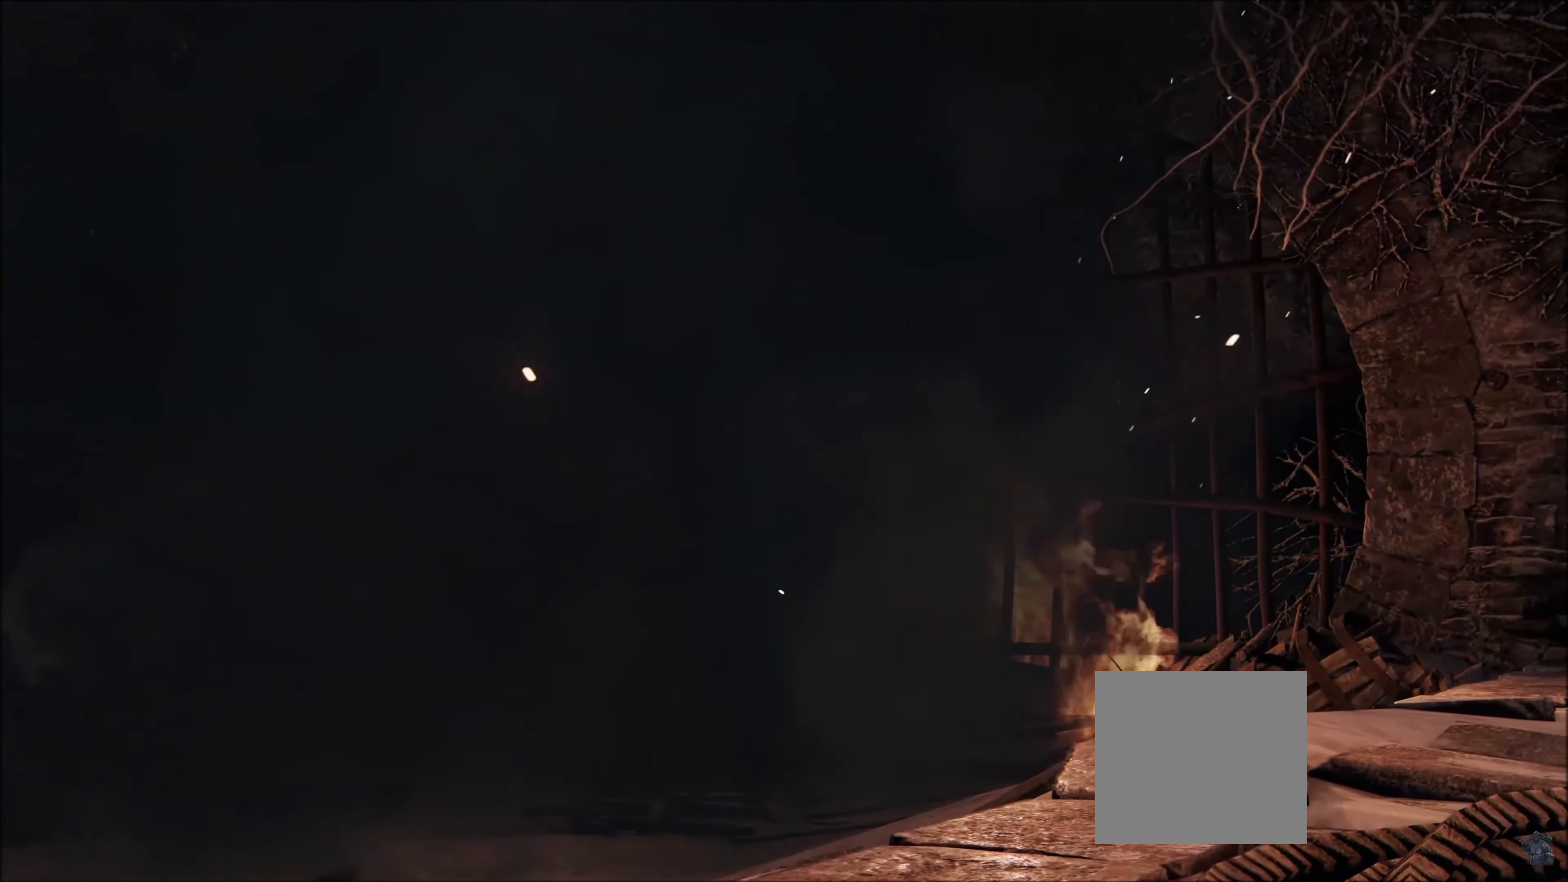
Gameplay with a controller (Xbox layout); each line is a JSON object with the inputs held at the frame after it. "events" lists button and stick changes between this image and that frame as [ms after this image, input, new state], when the widget could be followed in between.
{"buttons": [], "left_stick": "up", "right_stick": "center", "events": [[433, "left_stick", "up"]]}
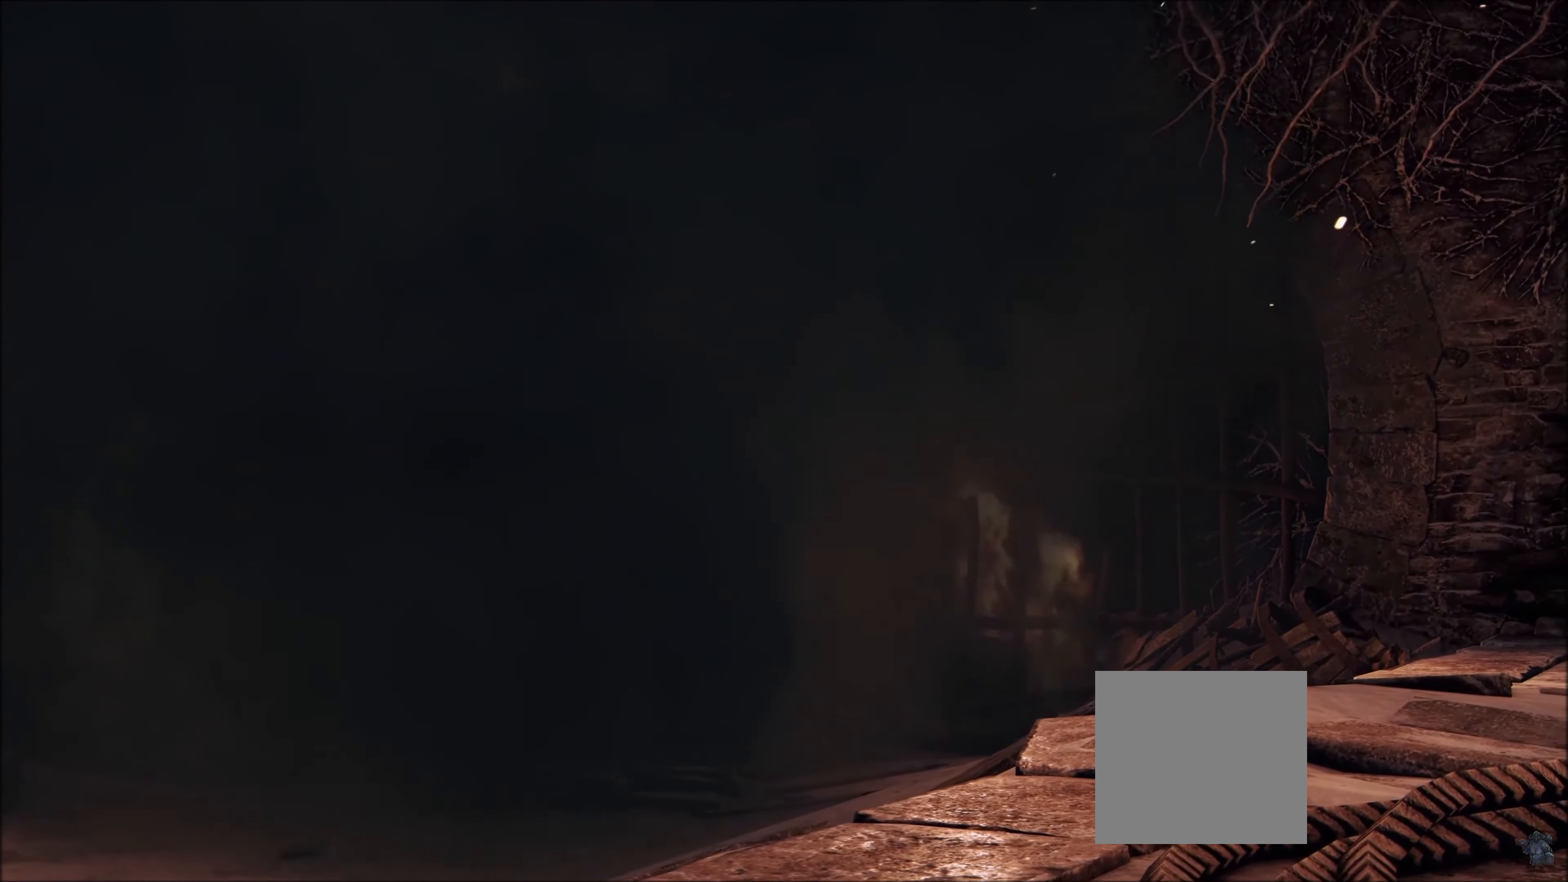
{"buttons": [], "left_stick": "up", "right_stick": "center", "events": []}
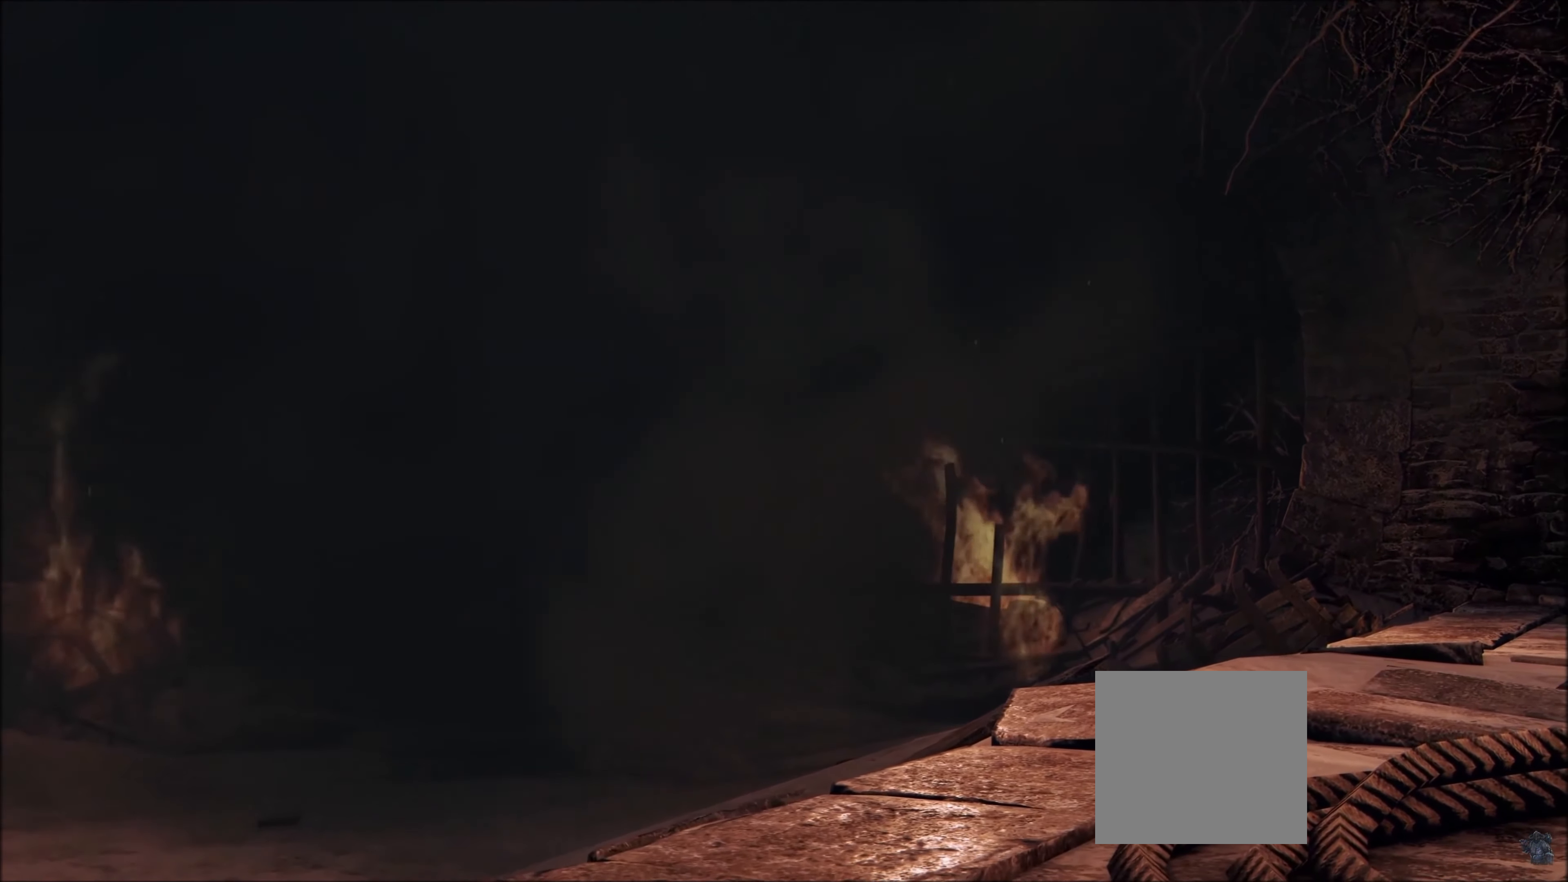
{"buttons": [], "left_stick": "up", "right_stick": "center", "events": []}
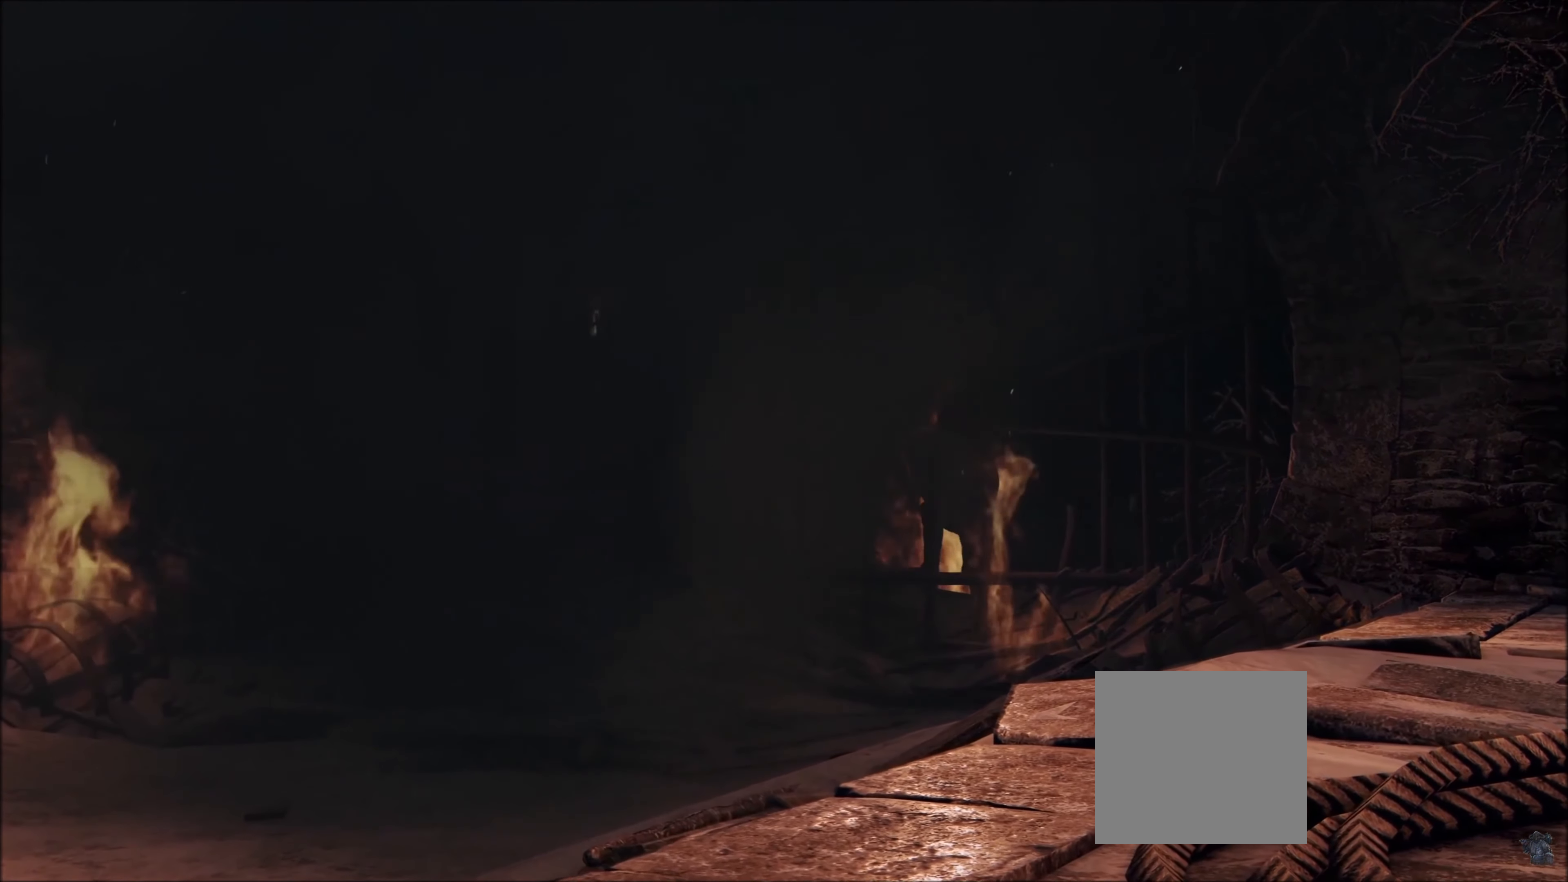
{"buttons": [], "left_stick": "up", "right_stick": "center", "events": []}
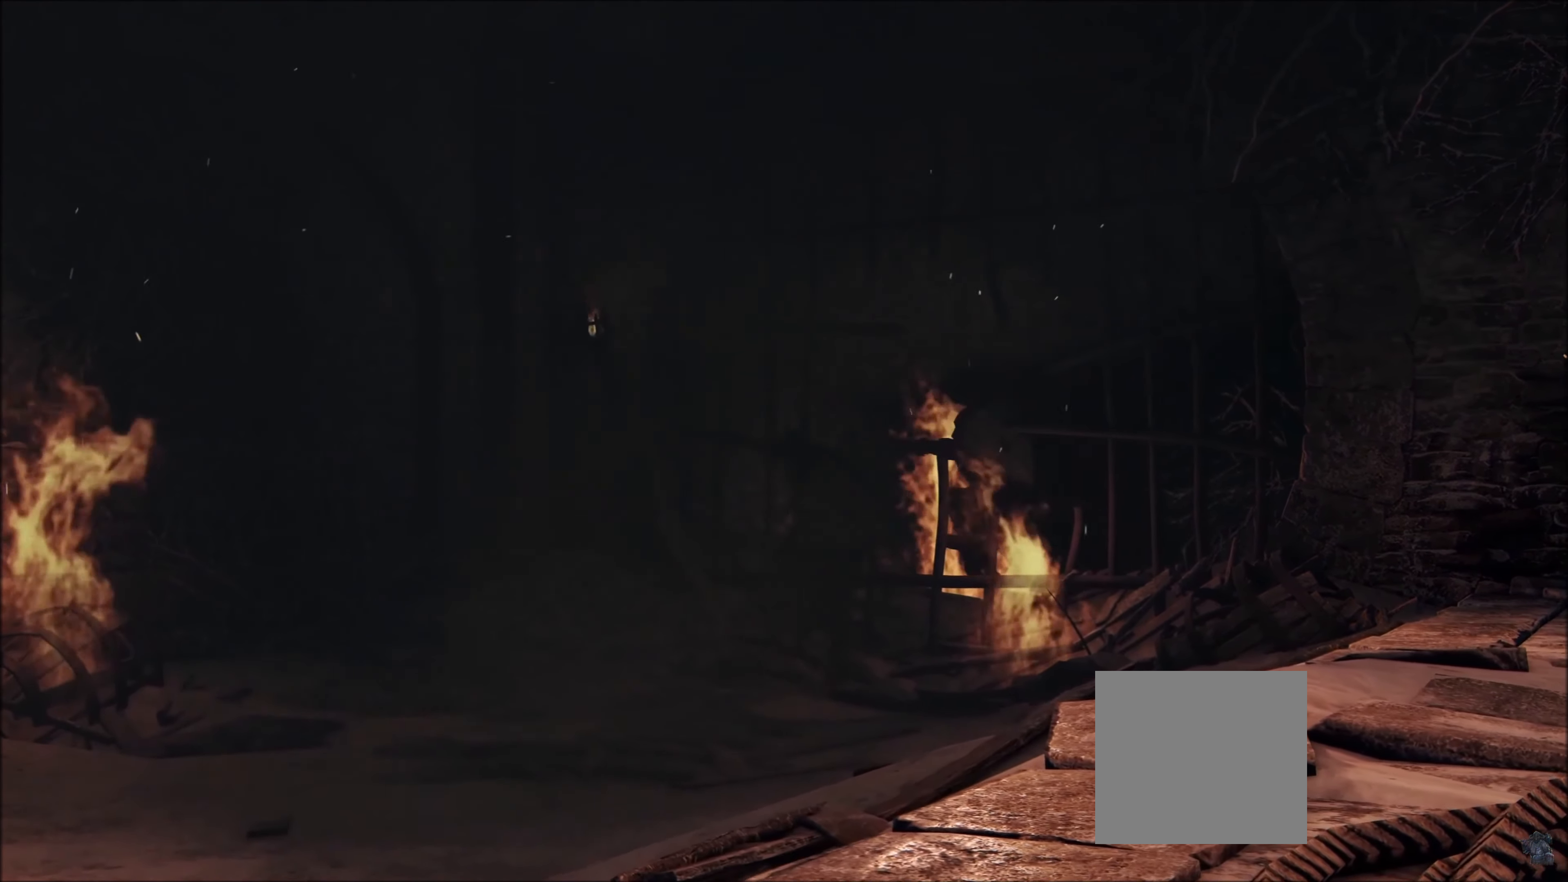
{"buttons": [], "left_stick": "up", "right_stick": "down", "events": [[200, "right_stick", "down"]]}
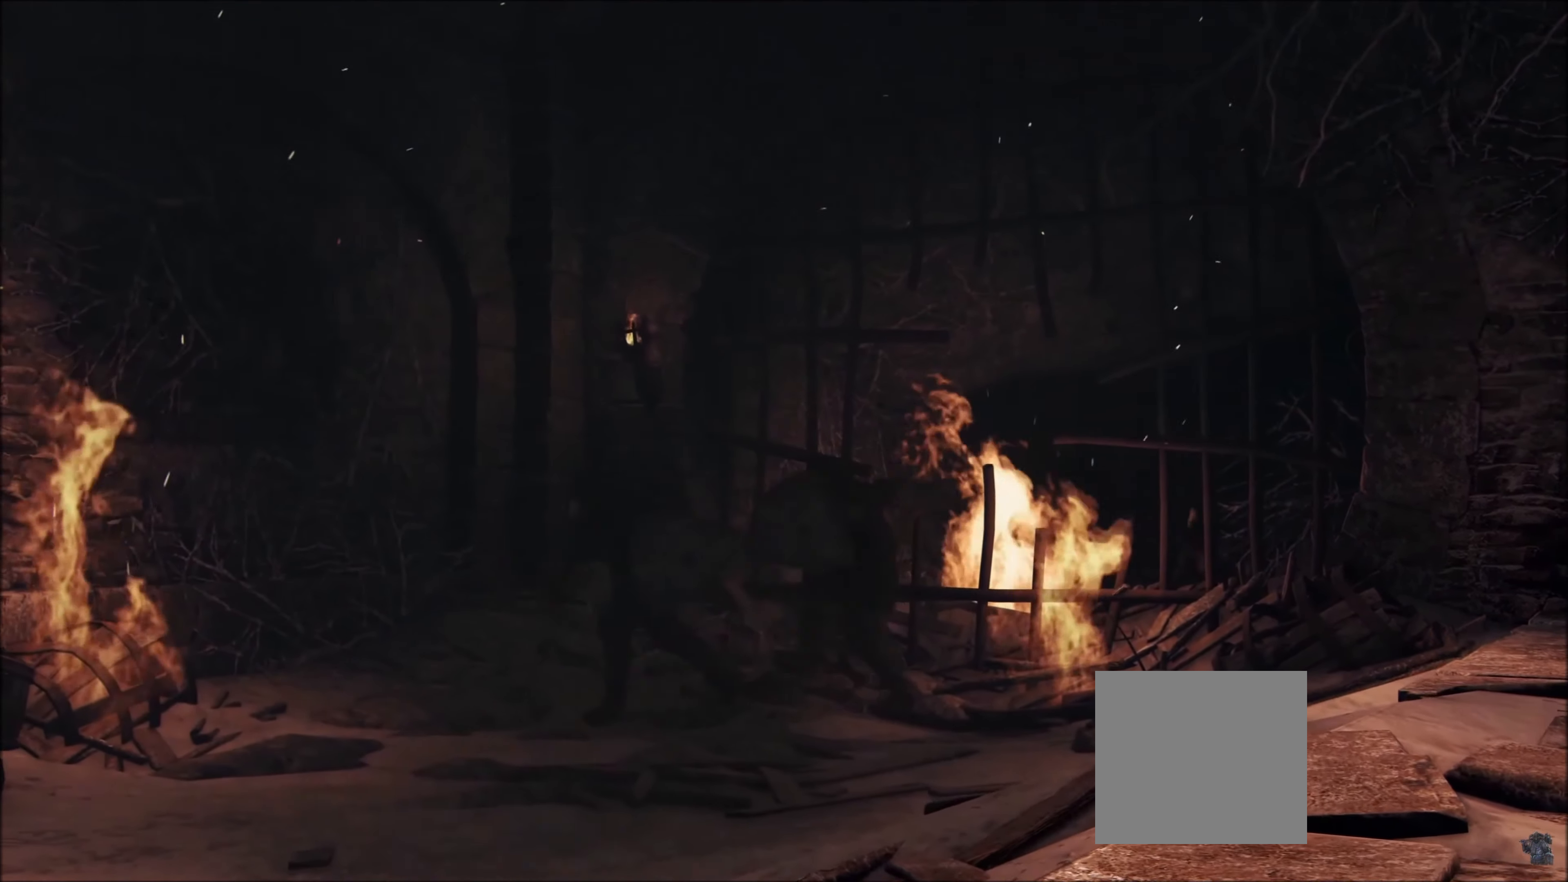
{"buttons": [], "left_stick": "up", "right_stick": "center", "events": [[333, "right_stick", "center"]]}
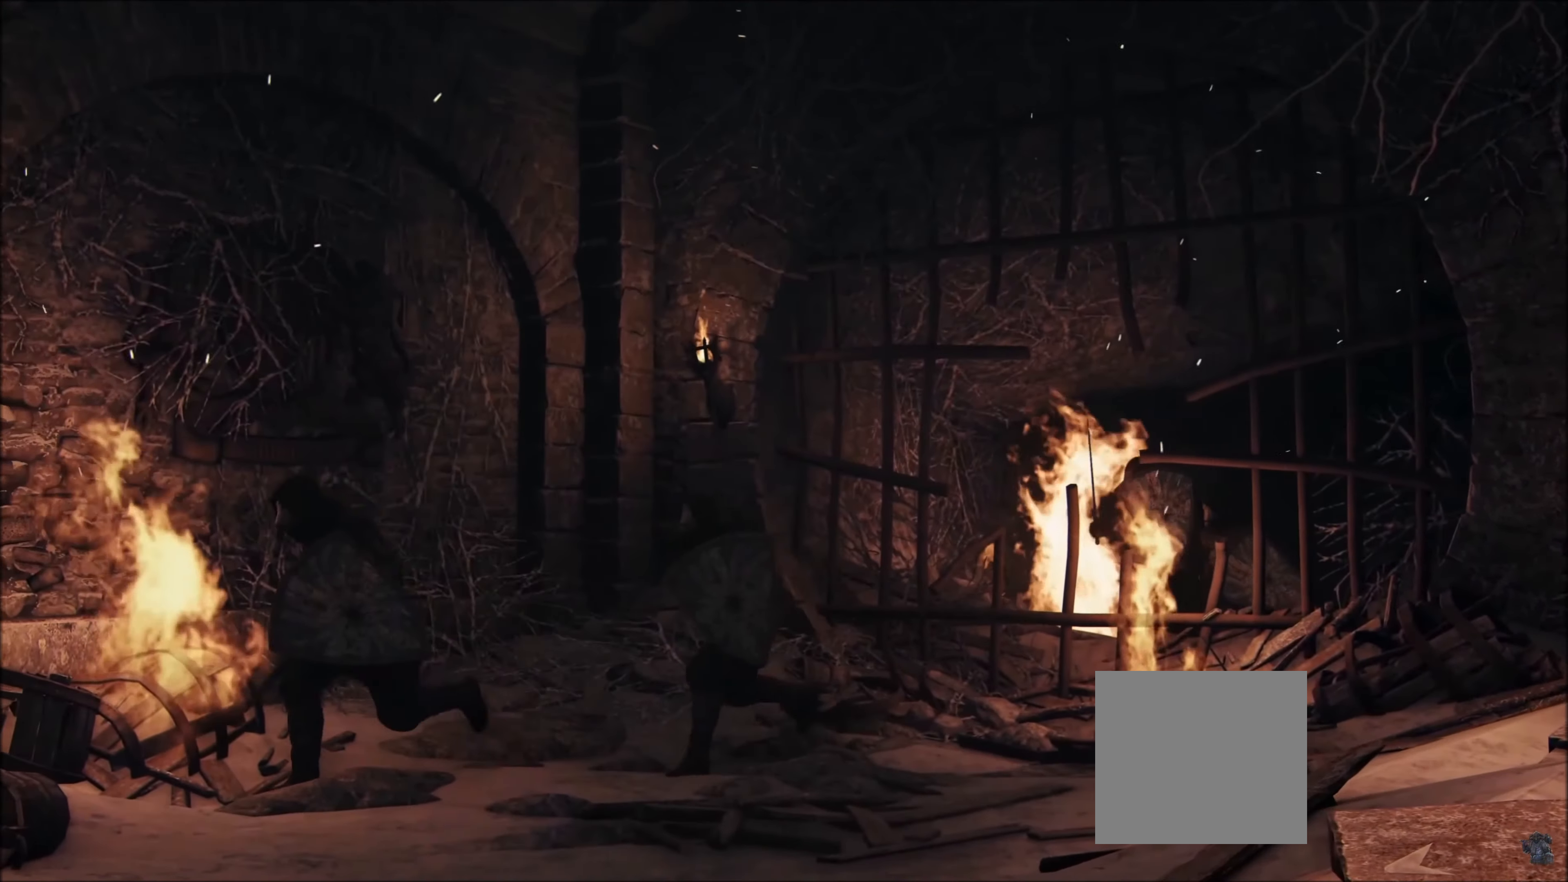
{"buttons": [], "left_stick": "up", "right_stick": "center", "events": []}
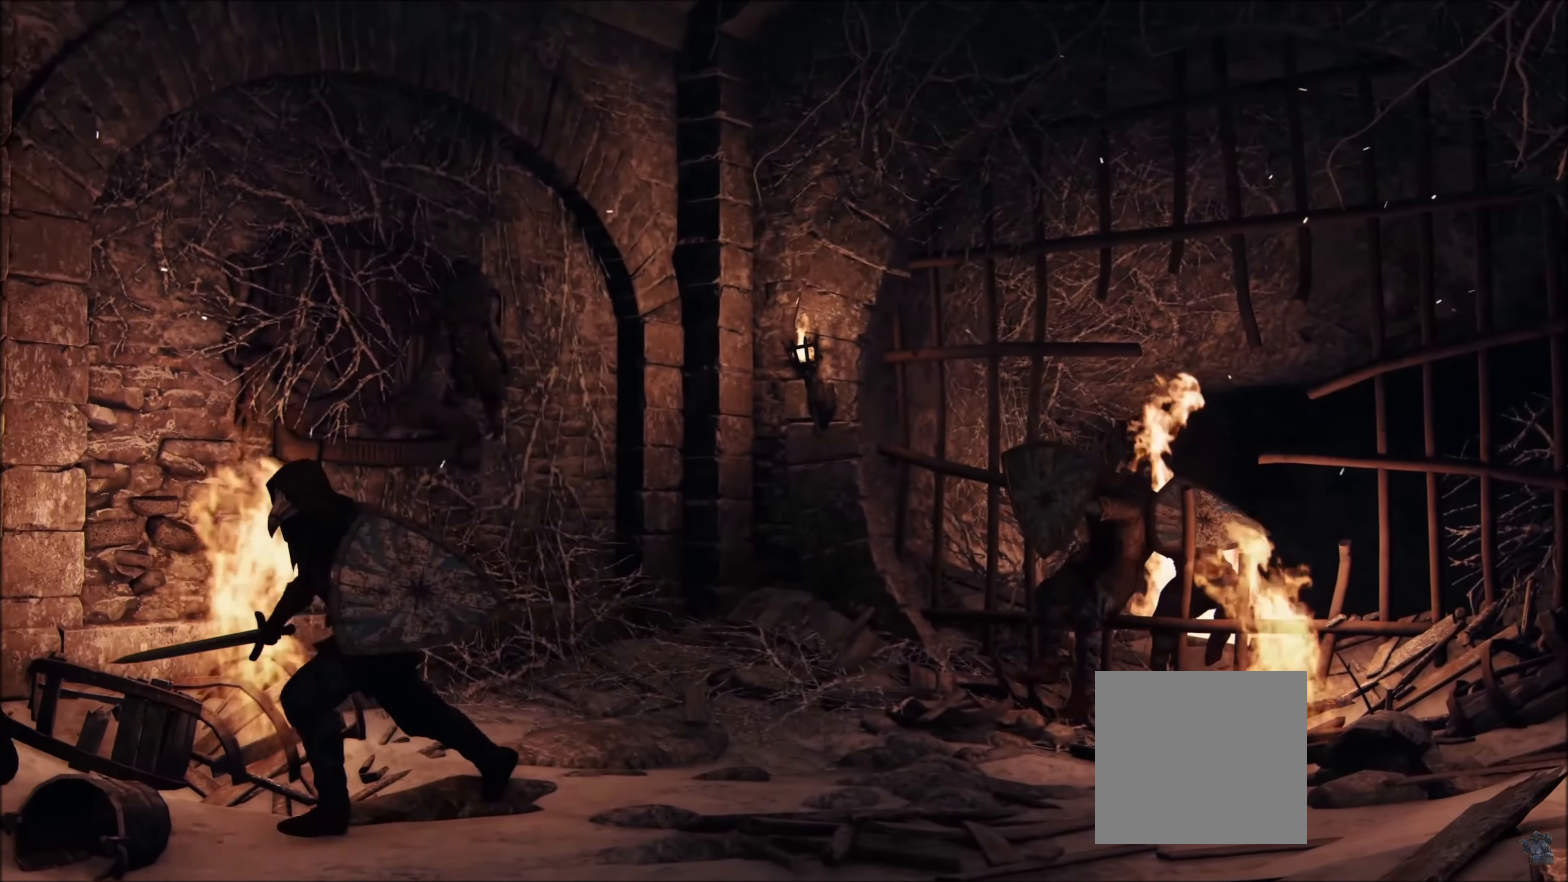
{"buttons": [], "left_stick": "up", "right_stick": "center", "events": []}